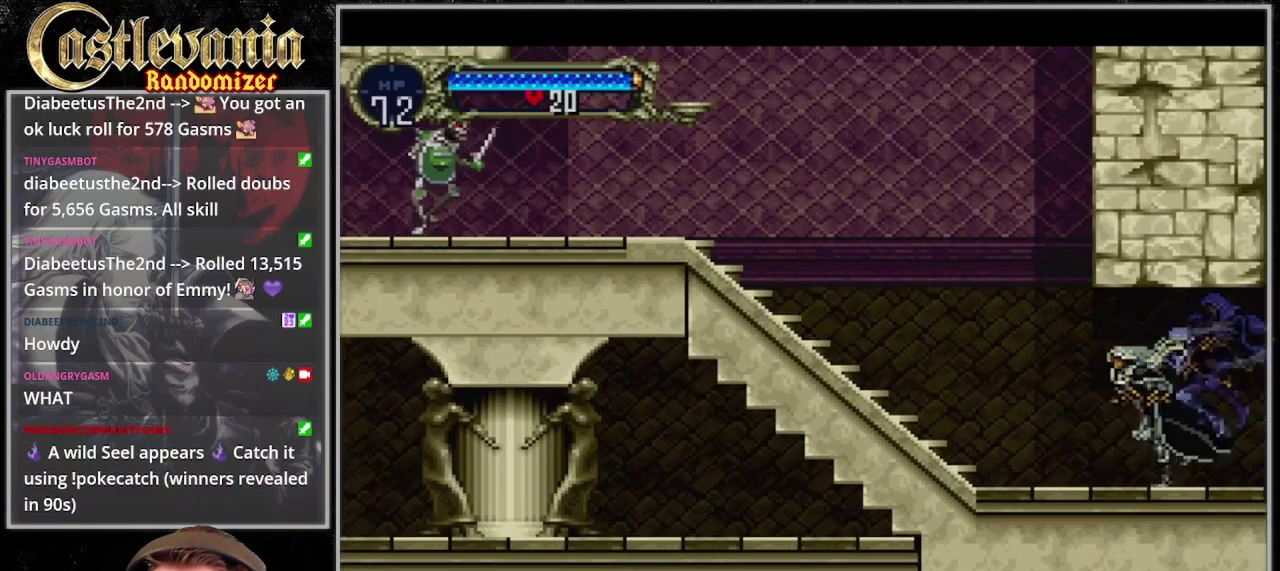
Gameplay with a controller (PlayStation layout); each line is a JSON object with the inputs held at the frame after it. "events" lists button and stick changes between this image and that frame as [ms after this image, input, new state], when the widget could be followed in between. Not read: CROSS DPAD_LEFT DPAD_RIGHT L3 R3 START.
{"buttons": ["SQUARE"], "events": [[333, "SQUARE", "down"]]}
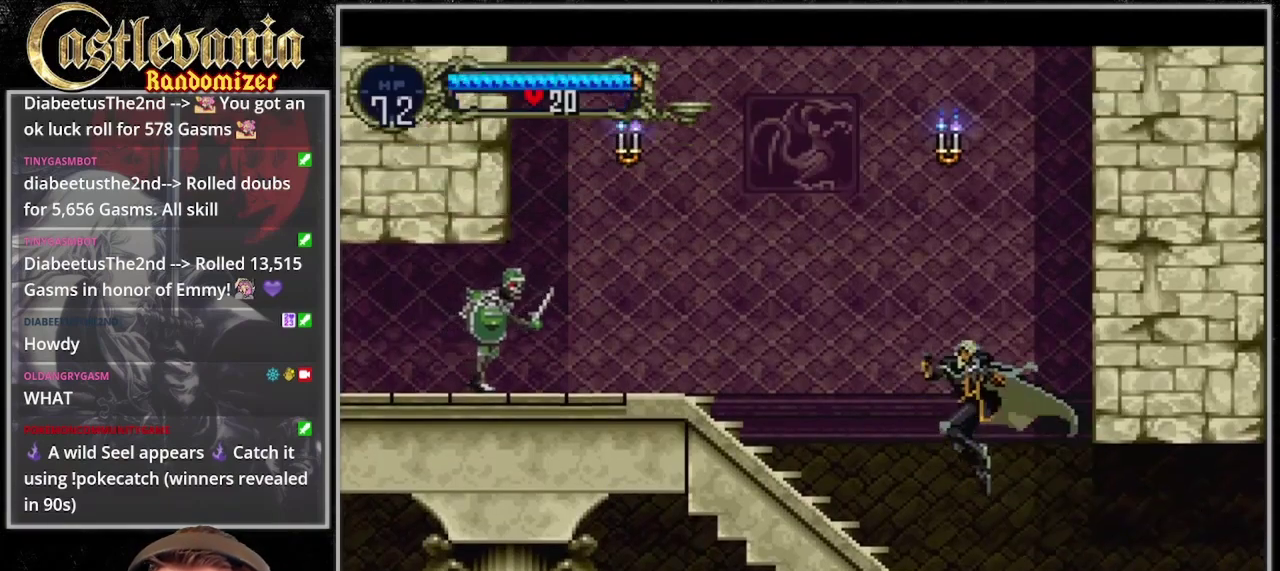
{"buttons": [], "events": [[33, "SQUARE", "up"], [133, "SQUARE", "down"], [300, "SQUARE", "up"]]}
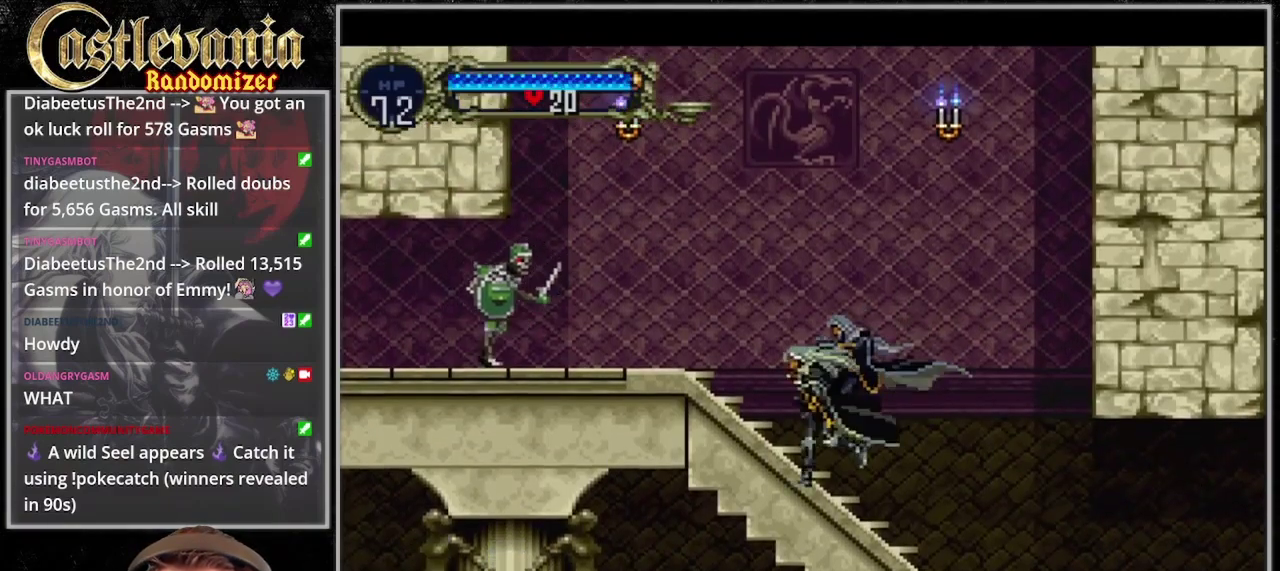
{"buttons": [], "events": []}
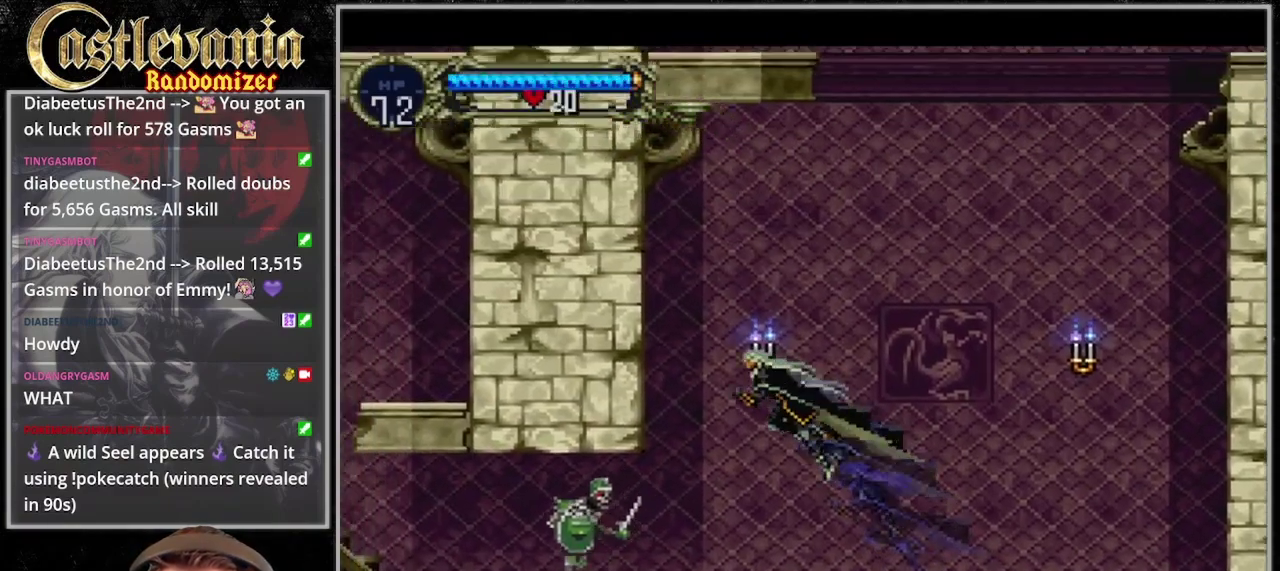
{"buttons": [], "events": [[167, "DPAD_DOWN", "down"], [333, "SQUARE", "down"], [467, "DPAD_DOWN", "up"], [467, "SQUARE", "up"]]}
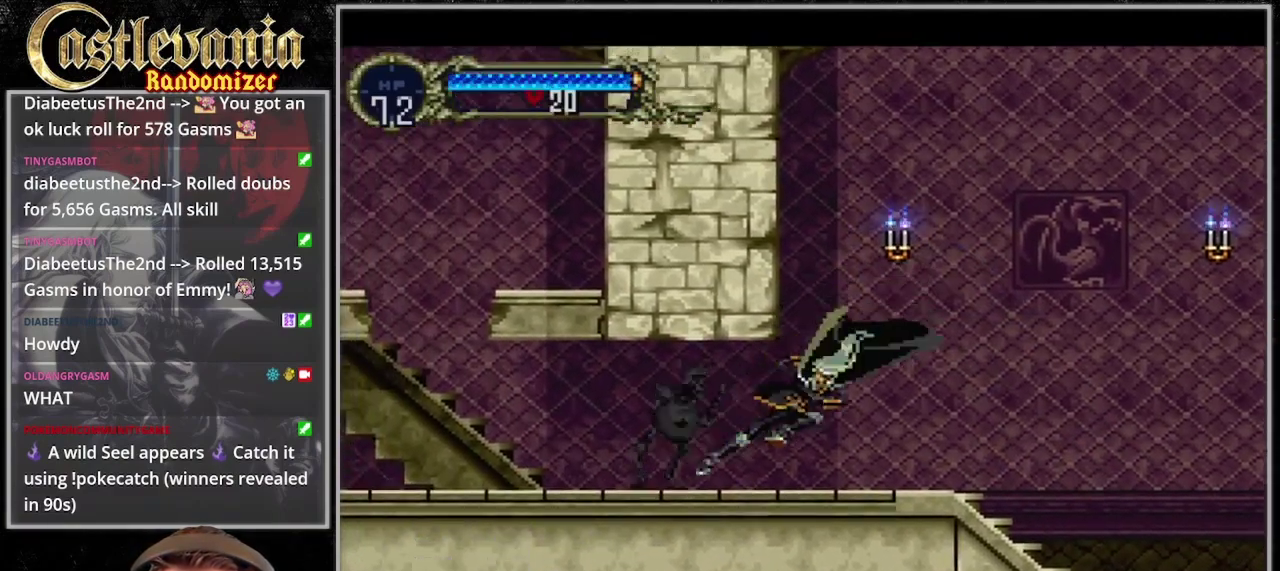
{"buttons": [], "events": [[67, "SQUARE", "down"], [300, "SQUARE", "up"]]}
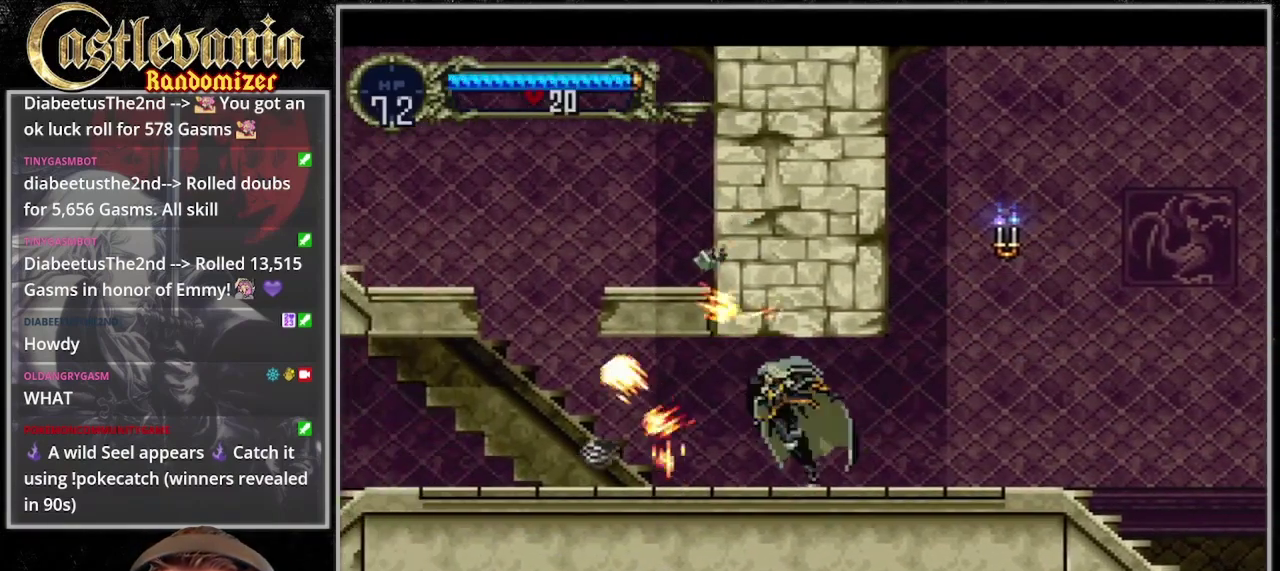
{"buttons": [], "events": []}
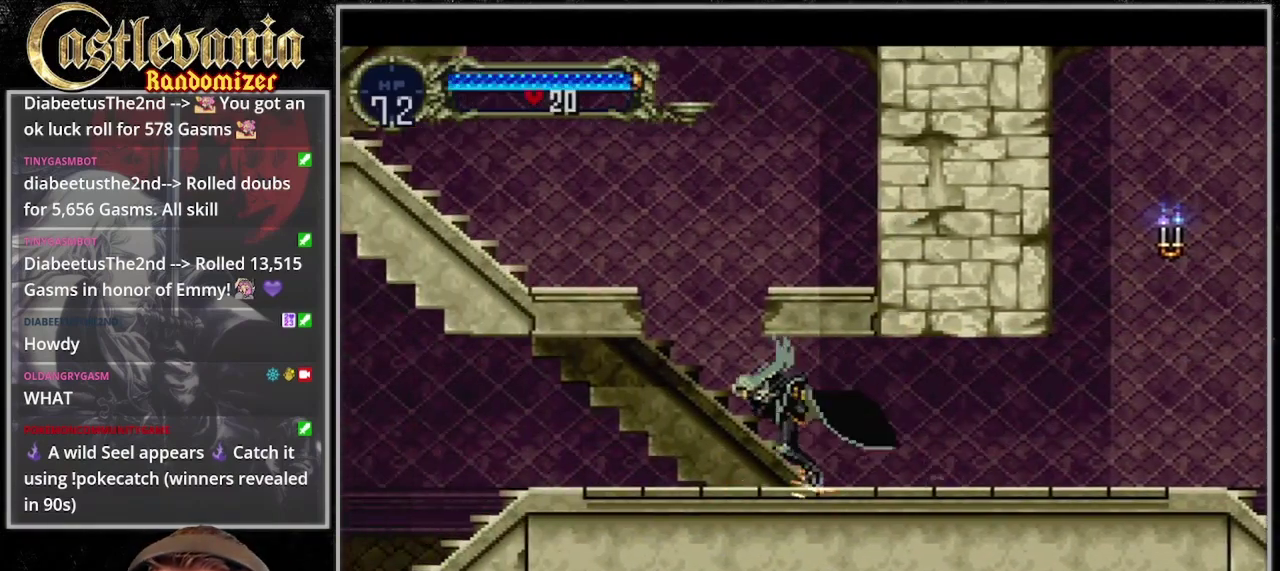
{"buttons": ["SQUARE"], "events": [[333, "SQUARE", "down"]]}
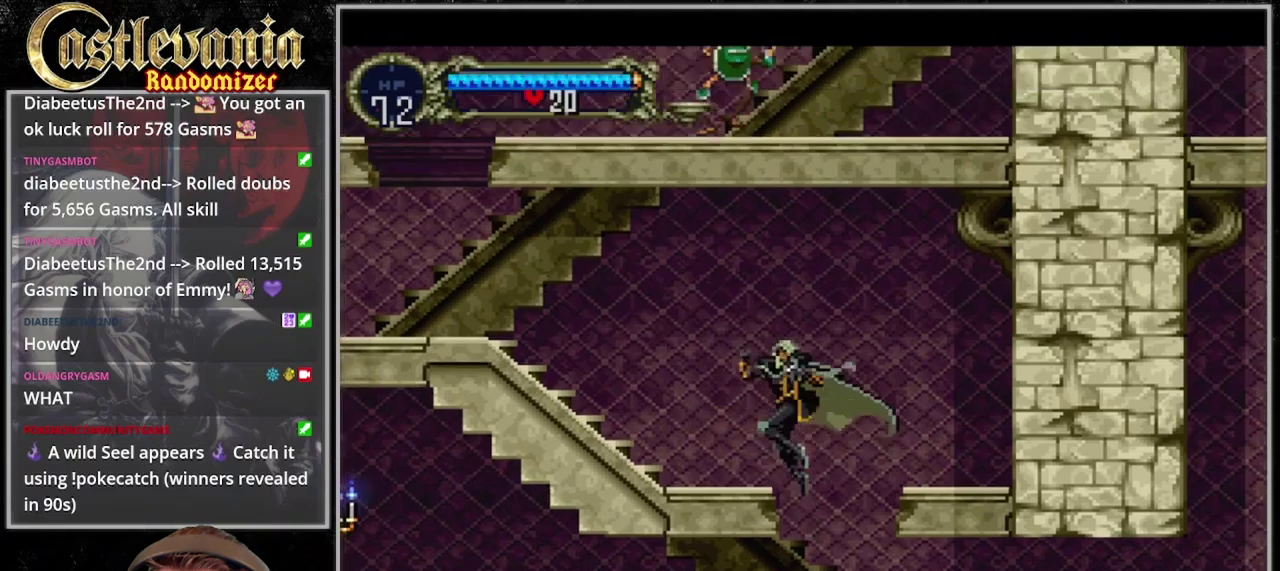
{"buttons": [], "events": [[33, "SQUARE", "up"], [200, "SQUARE", "down"], [333, "SQUARE", "up"]]}
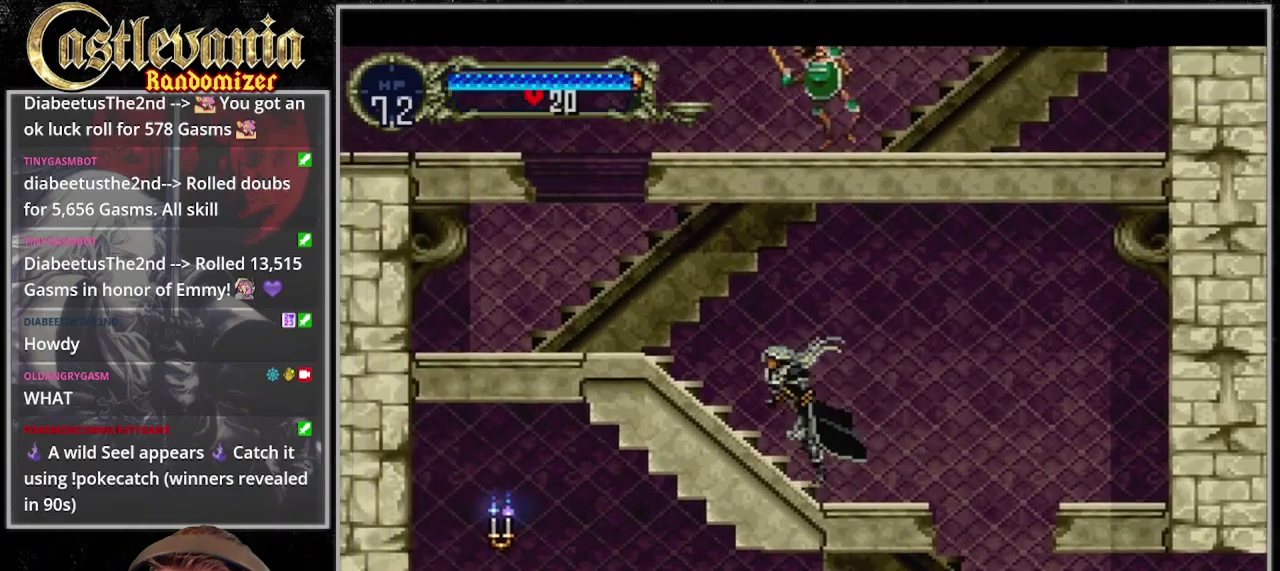
{"buttons": [], "events": []}
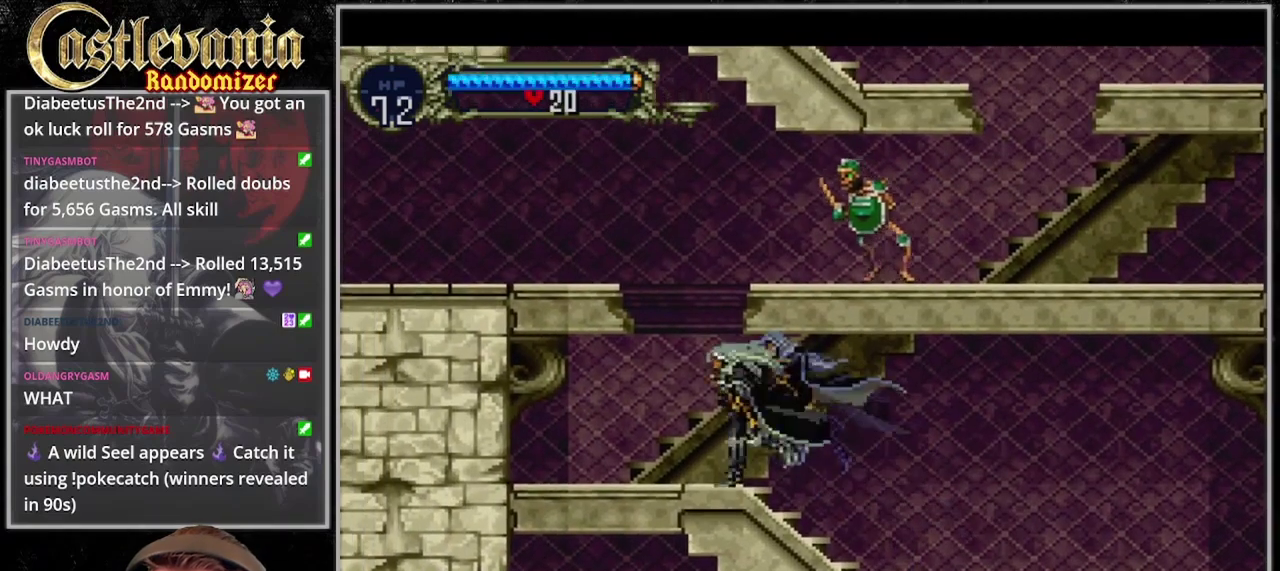
{"buttons": ["SQUARE"], "events": [[333, "SQUARE", "down"]]}
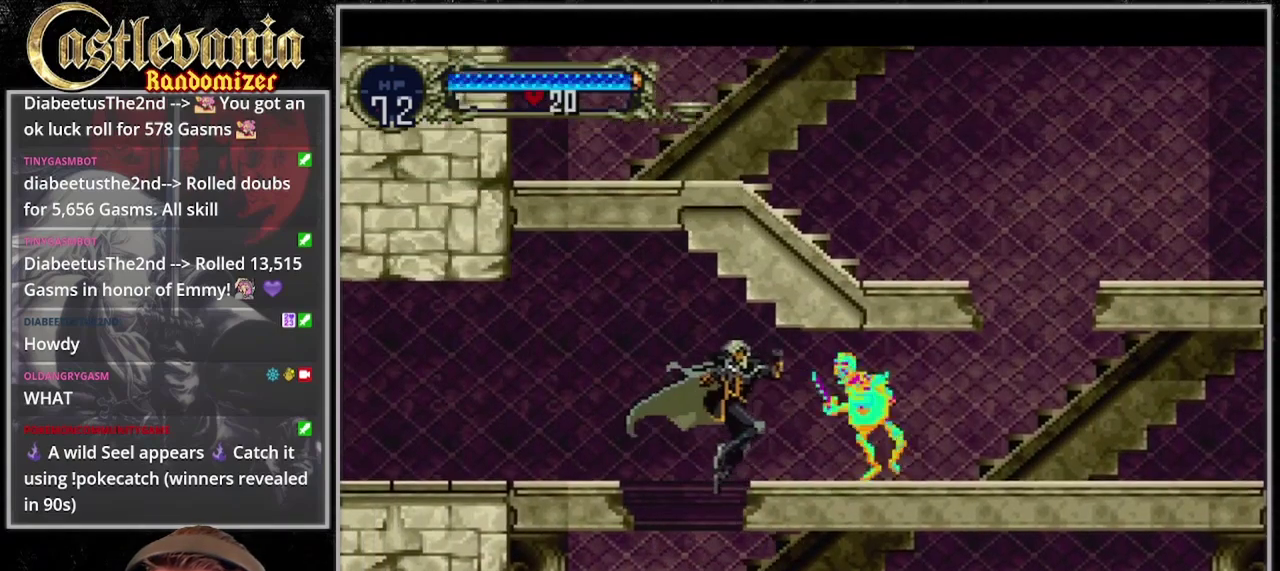
{"buttons": [], "events": [[200, "SQUARE", "up"]]}
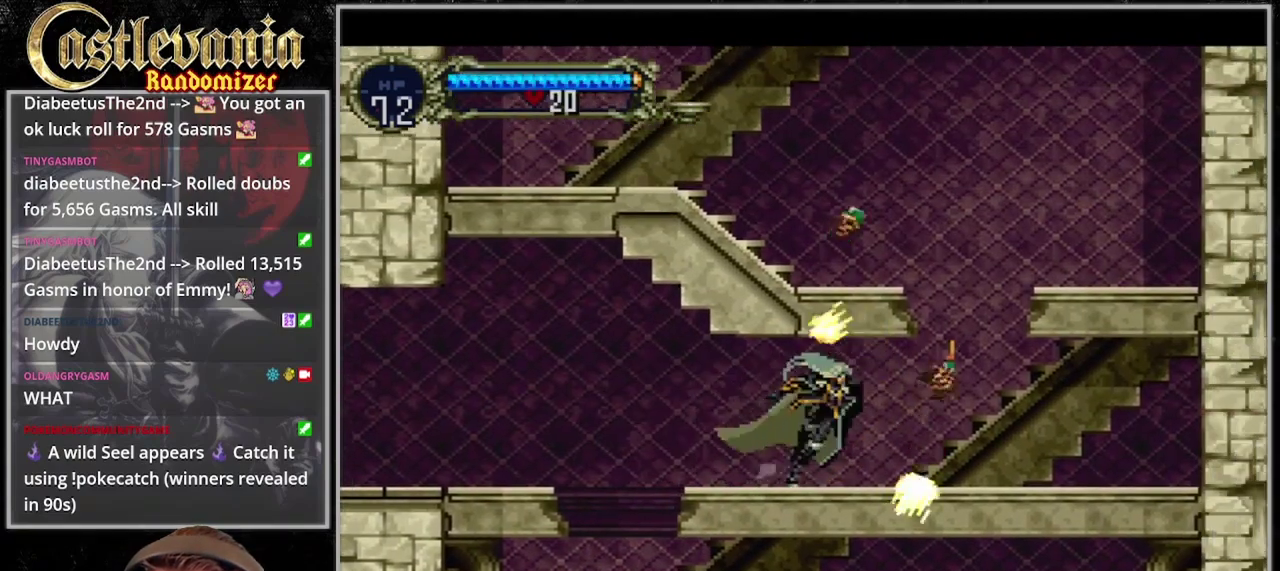
{"buttons": [], "events": []}
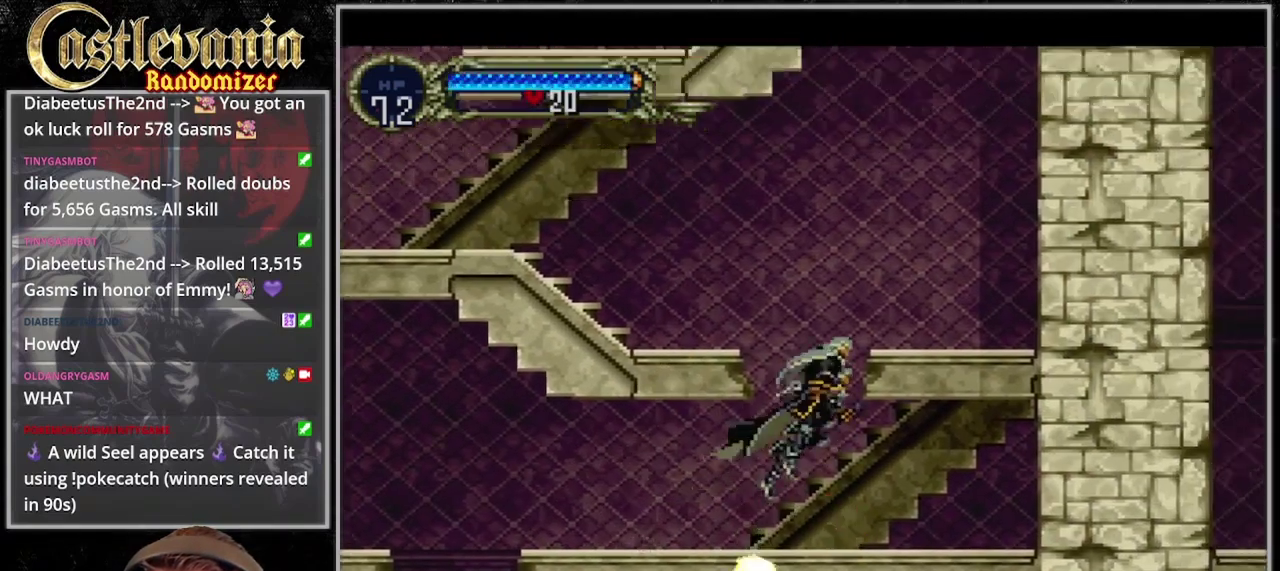
{"buttons": [], "events": []}
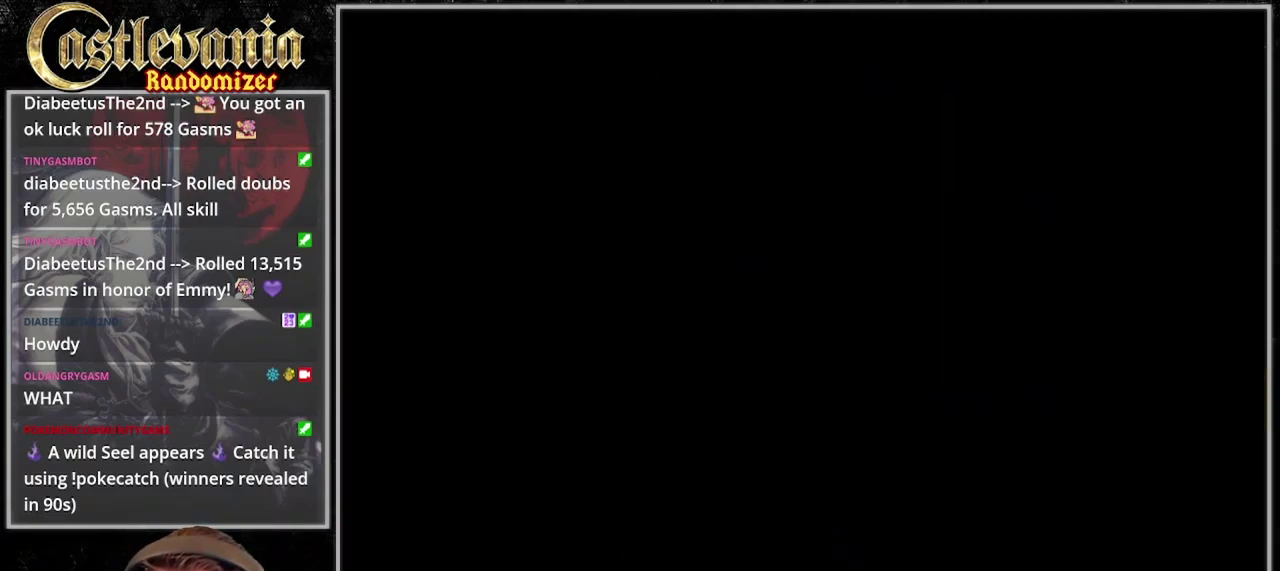
{"buttons": [], "events": []}
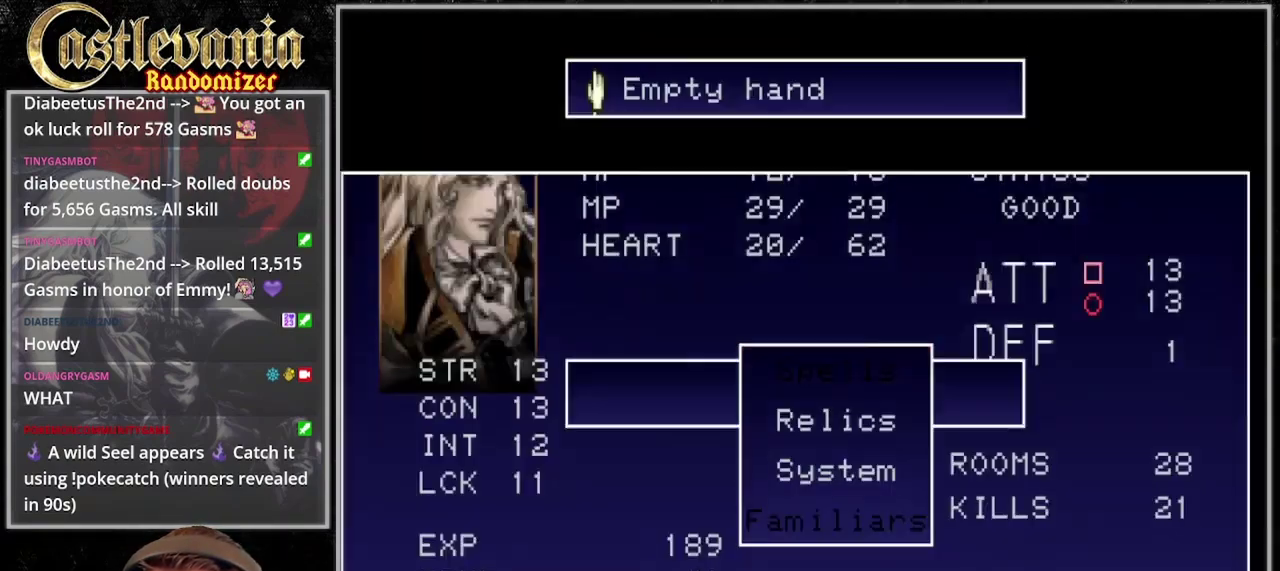
{"buttons": [], "events": []}
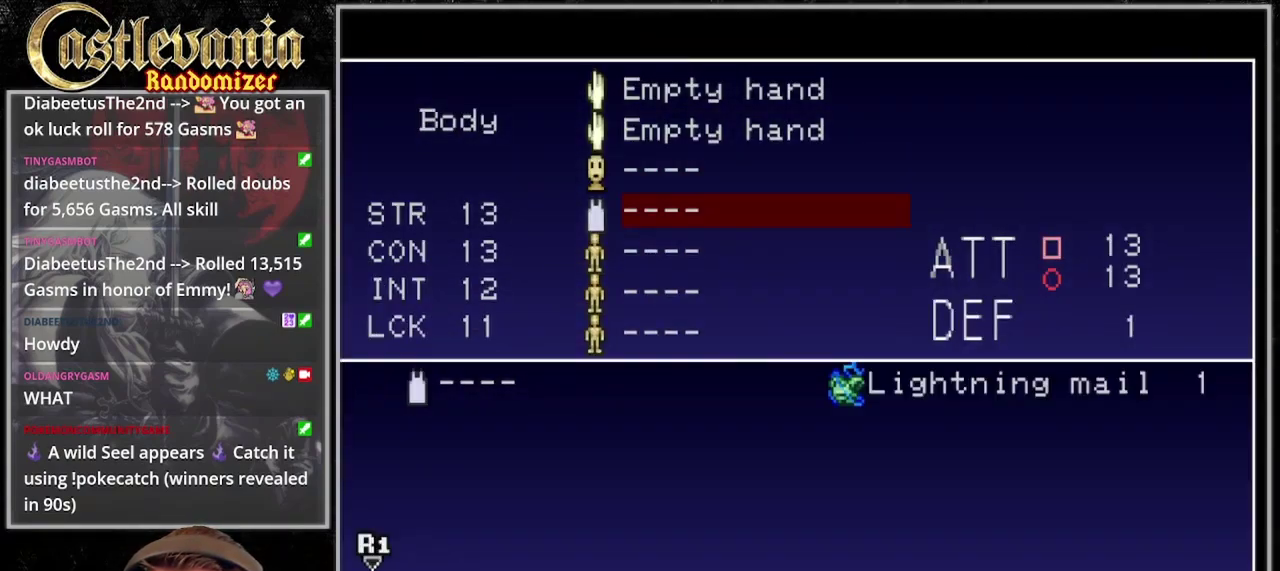
{"buttons": [], "events": []}
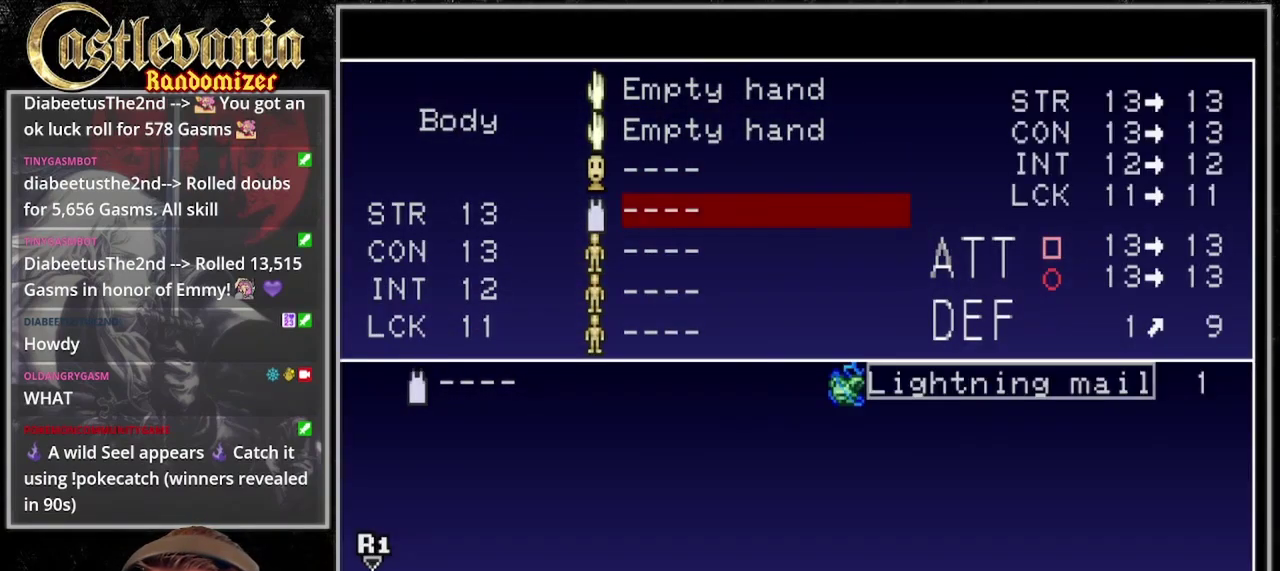
{"buttons": [], "events": [[200, "TRIANGLE", "down"], [300, "TRIANGLE", "up"], [367, "TRIANGLE", "down"], [467, "TRIANGLE", "up"]]}
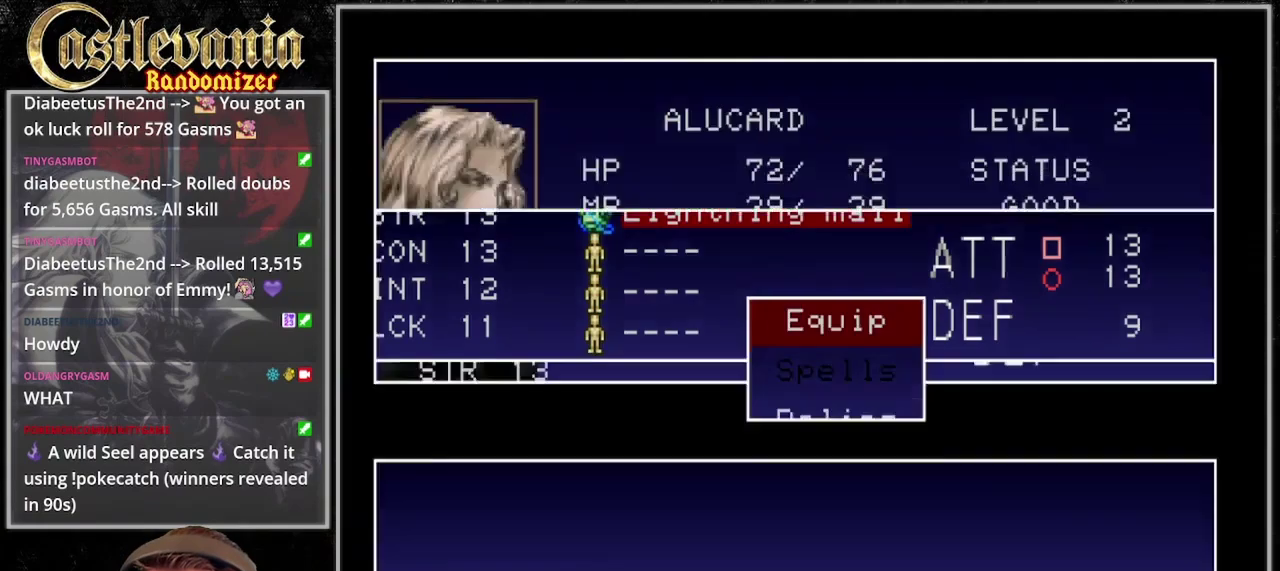
{"buttons": [], "events": [[33, "TRIANGLE", "down"], [133, "TRIANGLE", "up"]]}